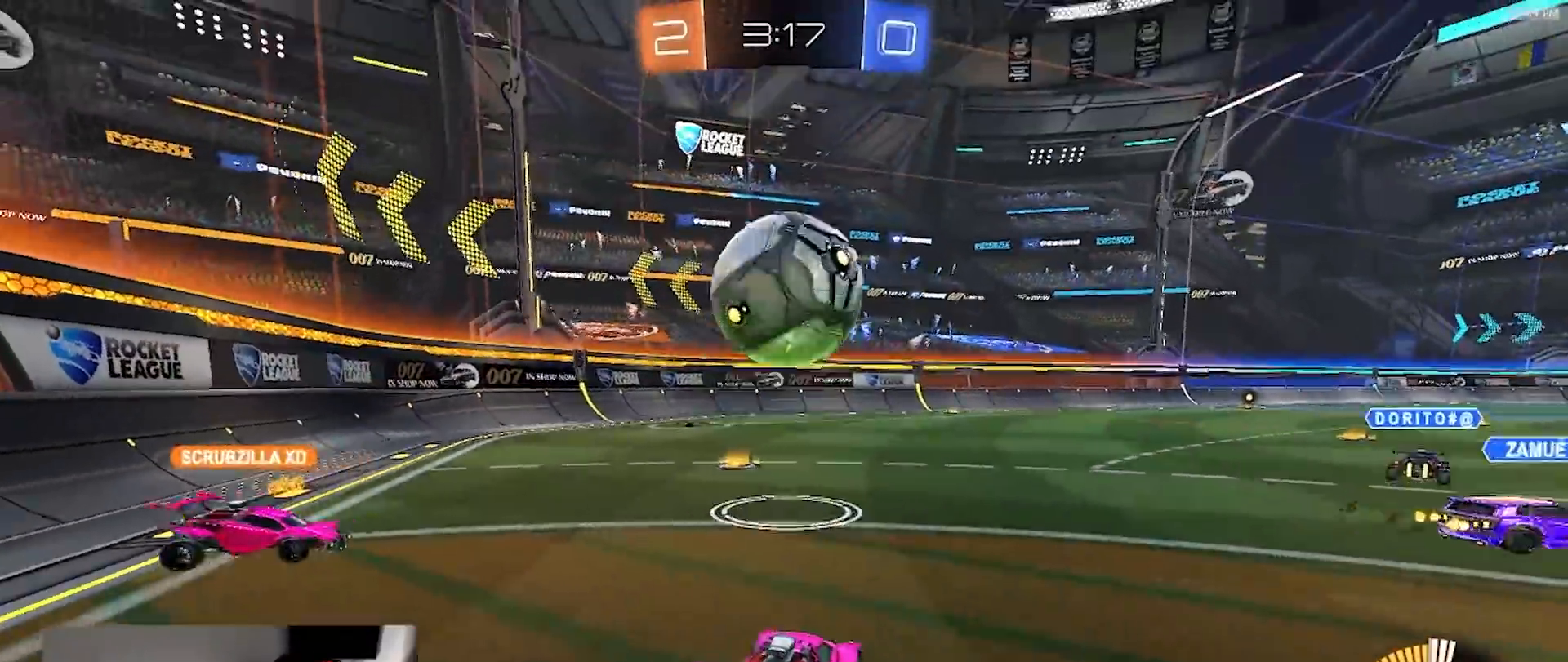
Gameplay with a controller (PlayStation layout); each line is a JSON object with the inputs held at the frame after it (dt_ms = milliseconds from this image to that frame). "events" lists button and stick changes between this image and that frame as [ms after this image, input, new state], when the widget could be followed in between. Not read: R3 TOUCHPAD.
{"dt_ms": 500, "buttons": ["R2"], "left_stick": "center", "right_stick": "center", "events": [[17, "left_stick", "left"], [217, "left_stick", "center"], [333, "left_stick", "left"], [450, "left_stick", "center"], [467, "L2", "up"], [500, "R2", "down"]]}
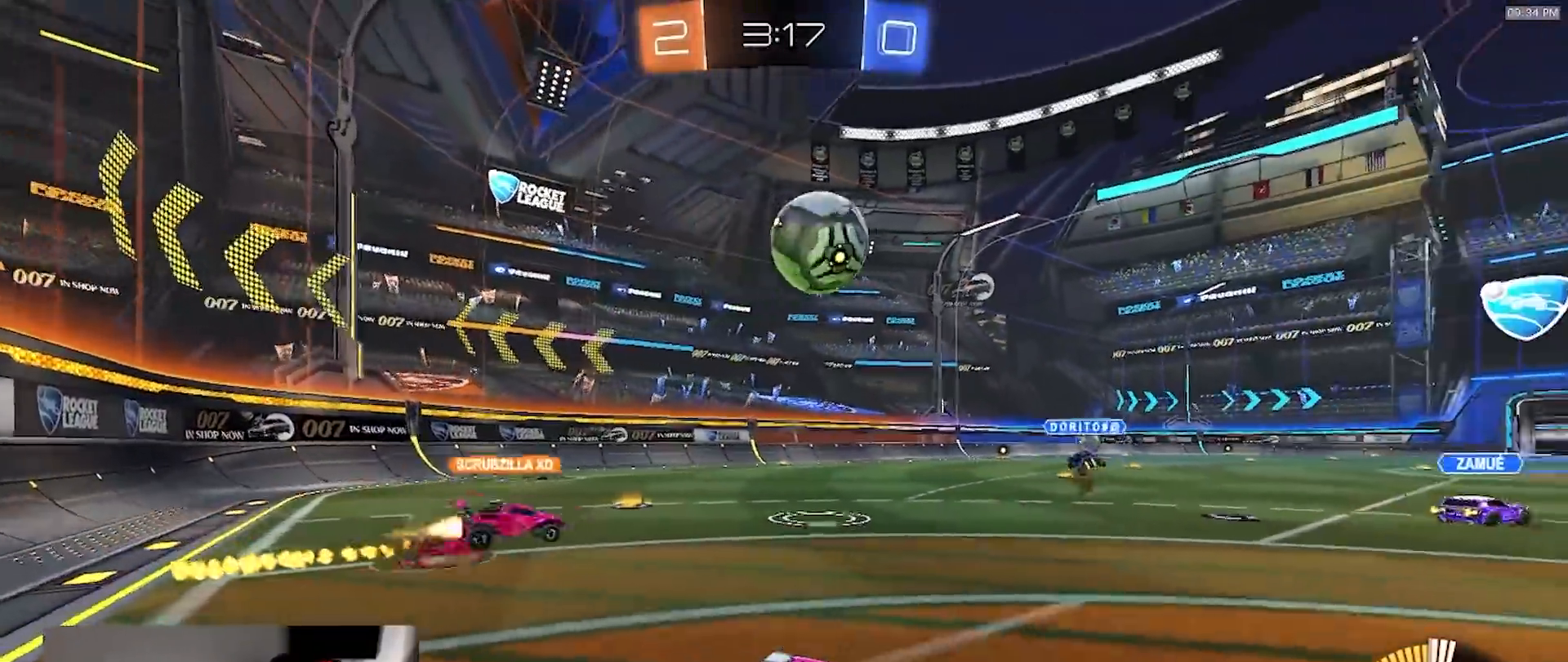
{"dt_ms": 500, "buttons": ["R2"], "left_stick": "right", "right_stick": "center", "events": [[433, "left_stick", "right"]]}
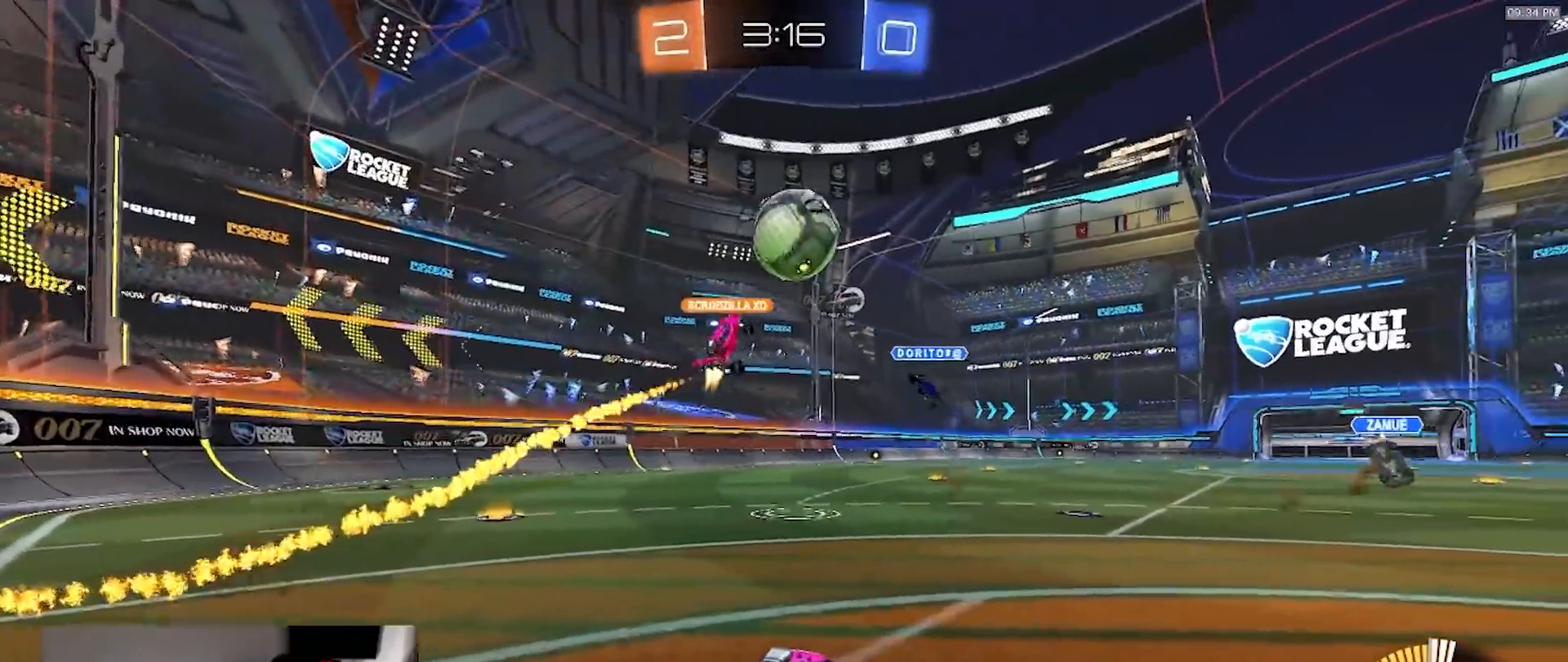
{"dt_ms": 500, "buttons": ["R1", "R2"], "left_stick": "right", "right_stick": "center", "events": [[67, "left_stick", "center"], [183, "R1", "down"], [400, "left_stick", "right"]]}
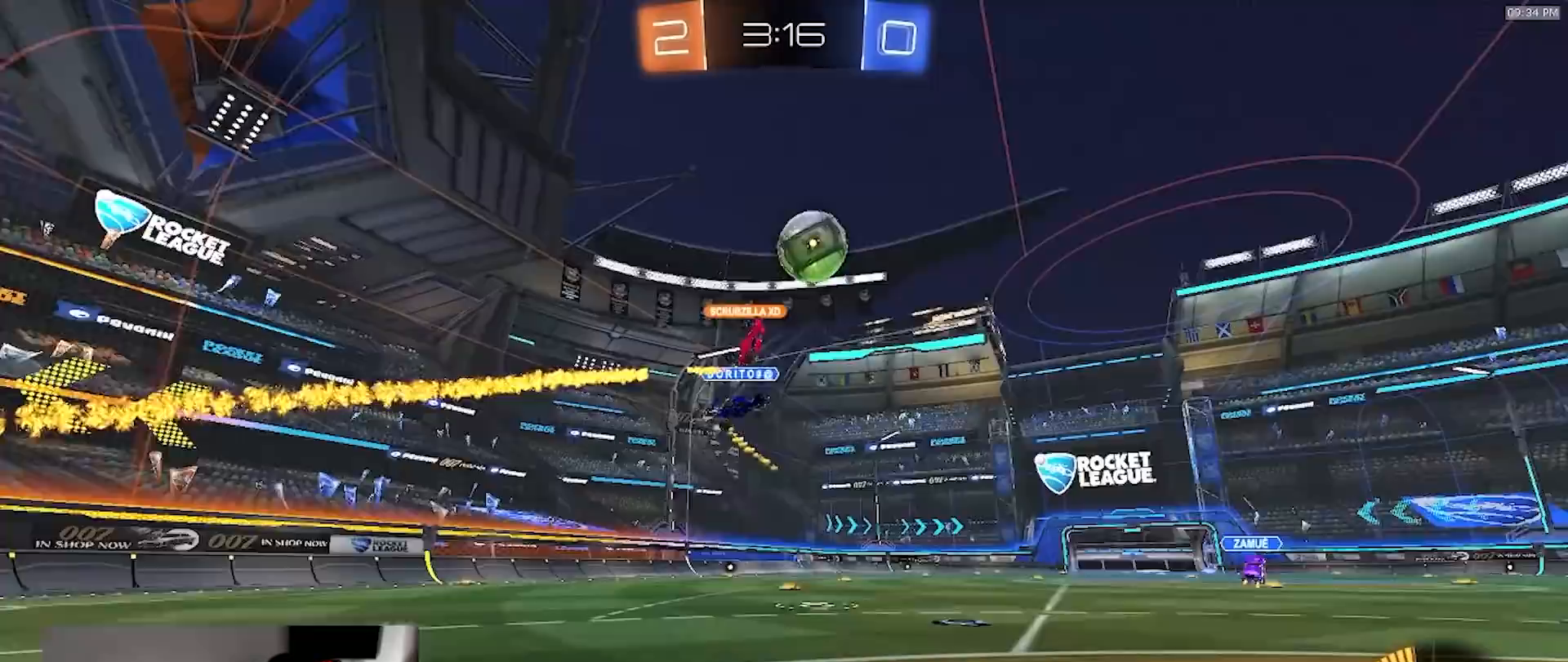
{"dt_ms": 500, "buttons": ["R2"], "left_stick": "center", "right_stick": "center", "events": [[133, "left_stick", "center"], [217, "left_stick", "left"], [317, "left_stick", "center"], [433, "R1", "up"]]}
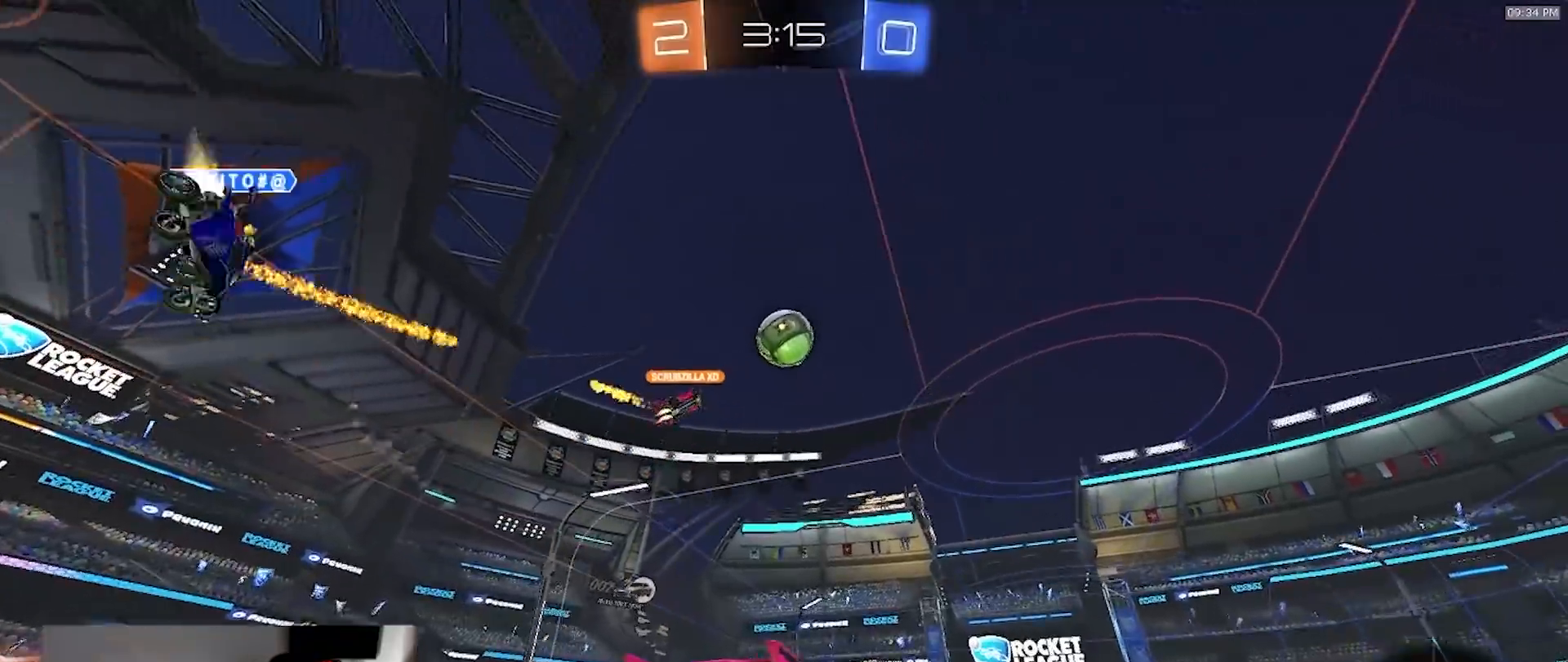
{"dt_ms": 1000, "buttons": ["R2"], "left_stick": "center", "right_stick": "center", "events": [[83, "left_stick", "right"], [367, "left_stick", "center"], [433, "right_stick", "up"], [483, "left_stick", "left"], [683, "left_stick", "center"], [733, "right_stick", "center"]]}
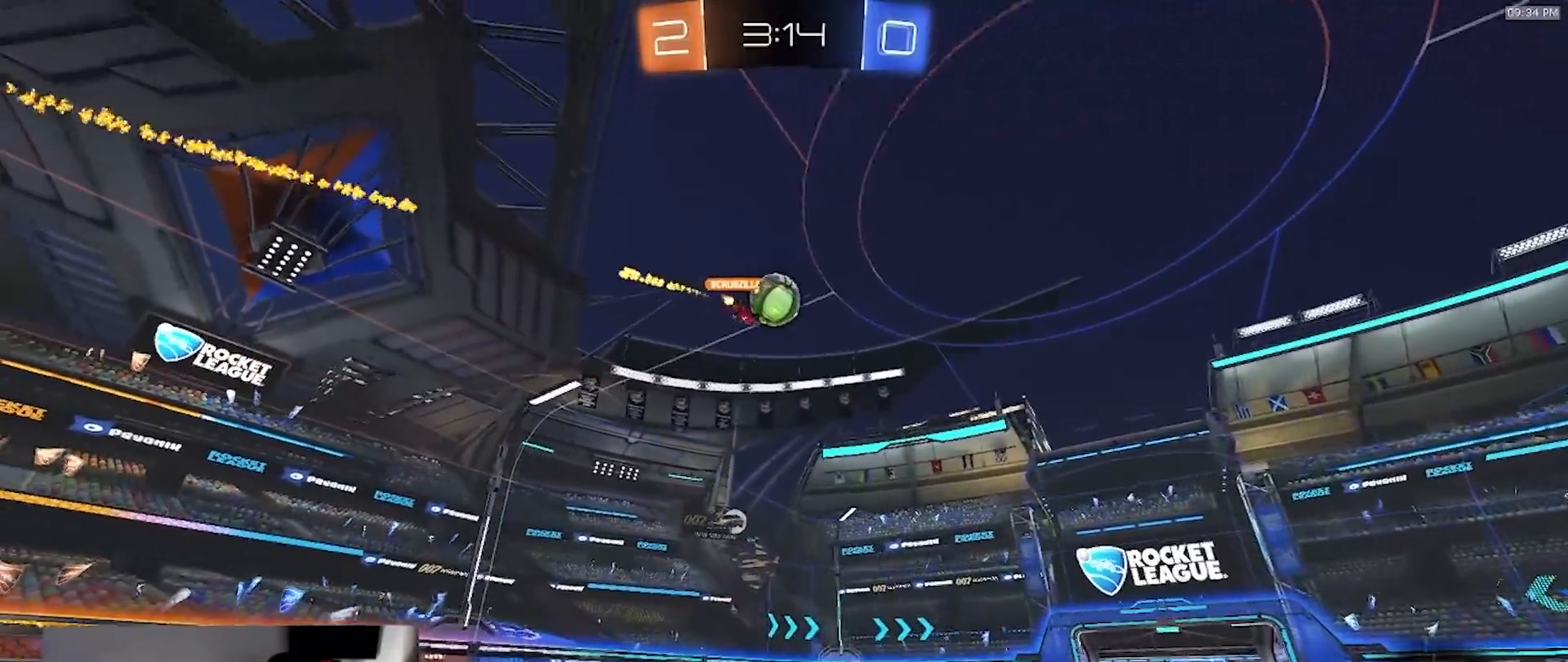
{"dt_ms": 500, "buttons": [], "left_stick": "left", "right_stick": "center", "events": [[367, "R2", "up"], [400, "left_stick", "left"]]}
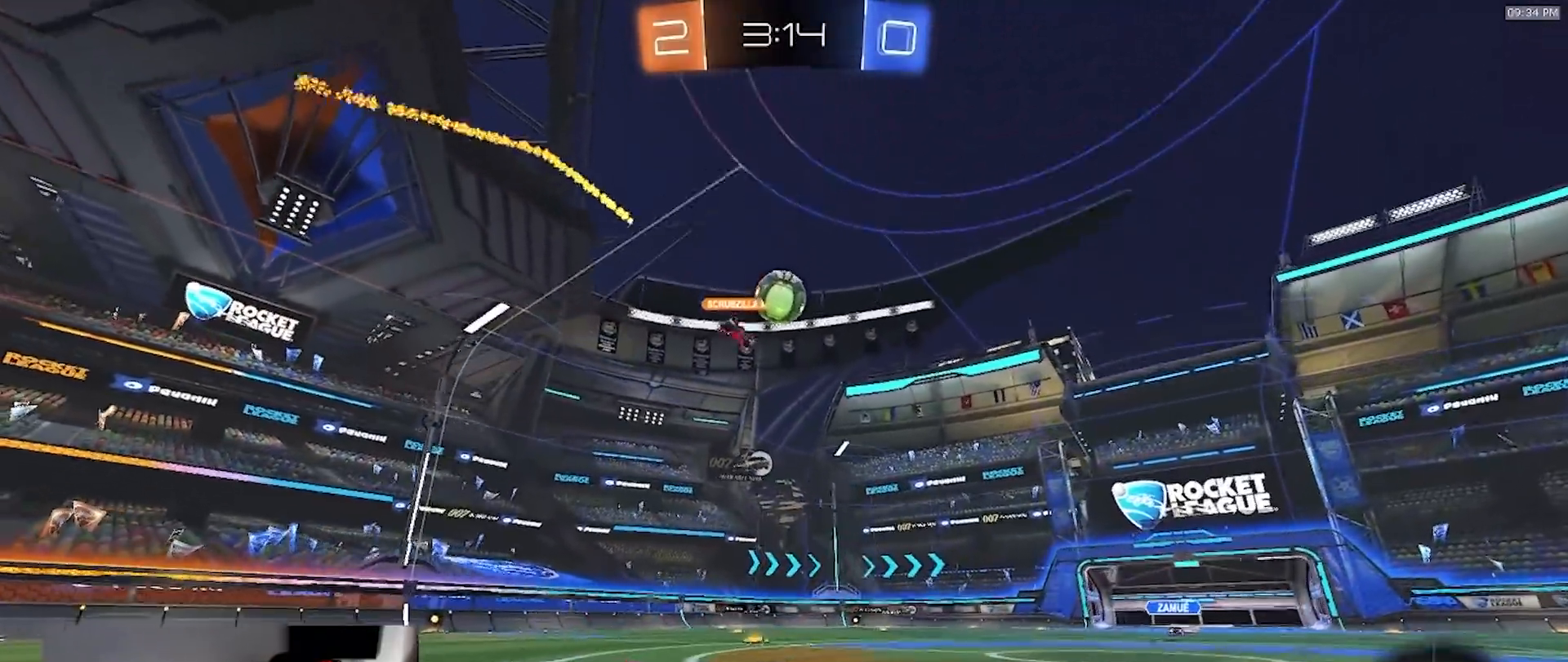
{"dt_ms": 500, "buttons": ["R2"], "left_stick": "right", "right_stick": "center"}
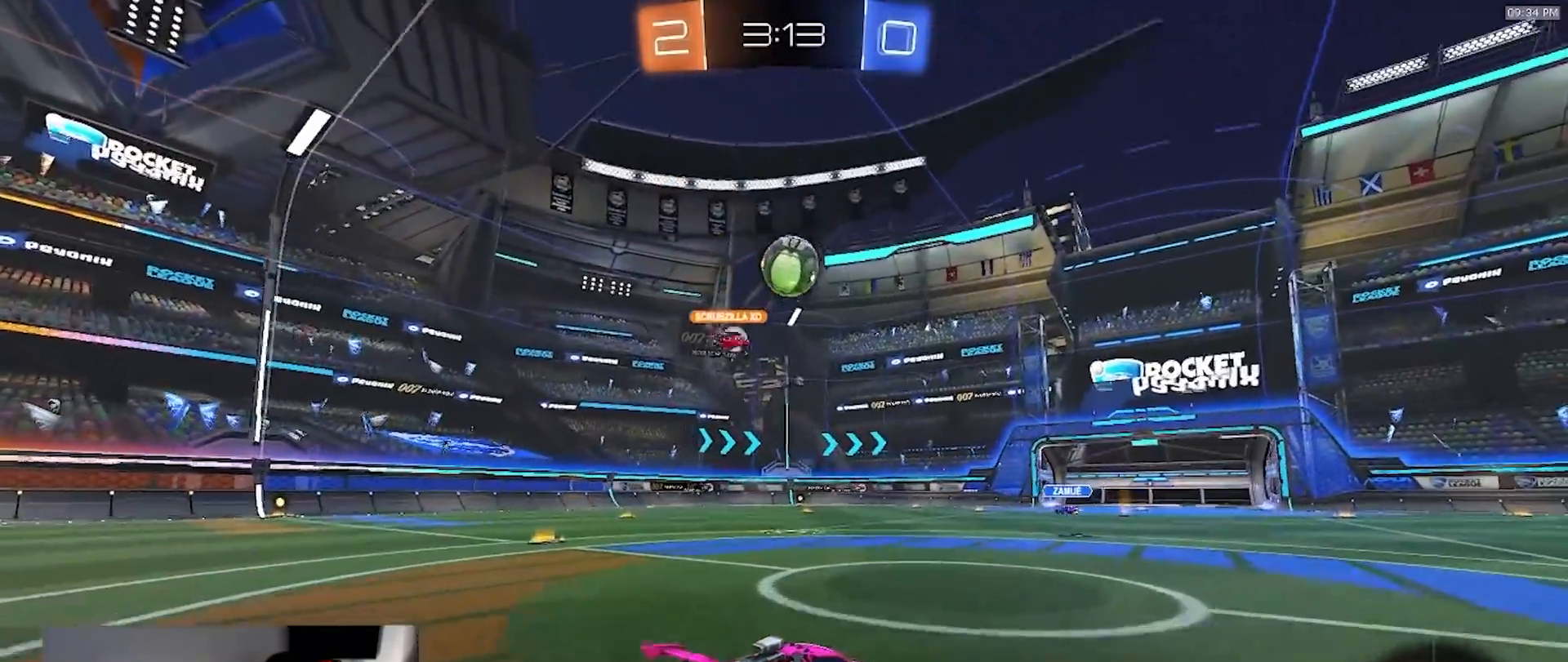
{"dt_ms": 500, "buttons": [], "left_stick": "center", "right_stick": "center", "events": [[33, "left_stick", "center"], [150, "left_stick", "left"], [267, "R2", "up"], [317, "left_stick", "center"]]}
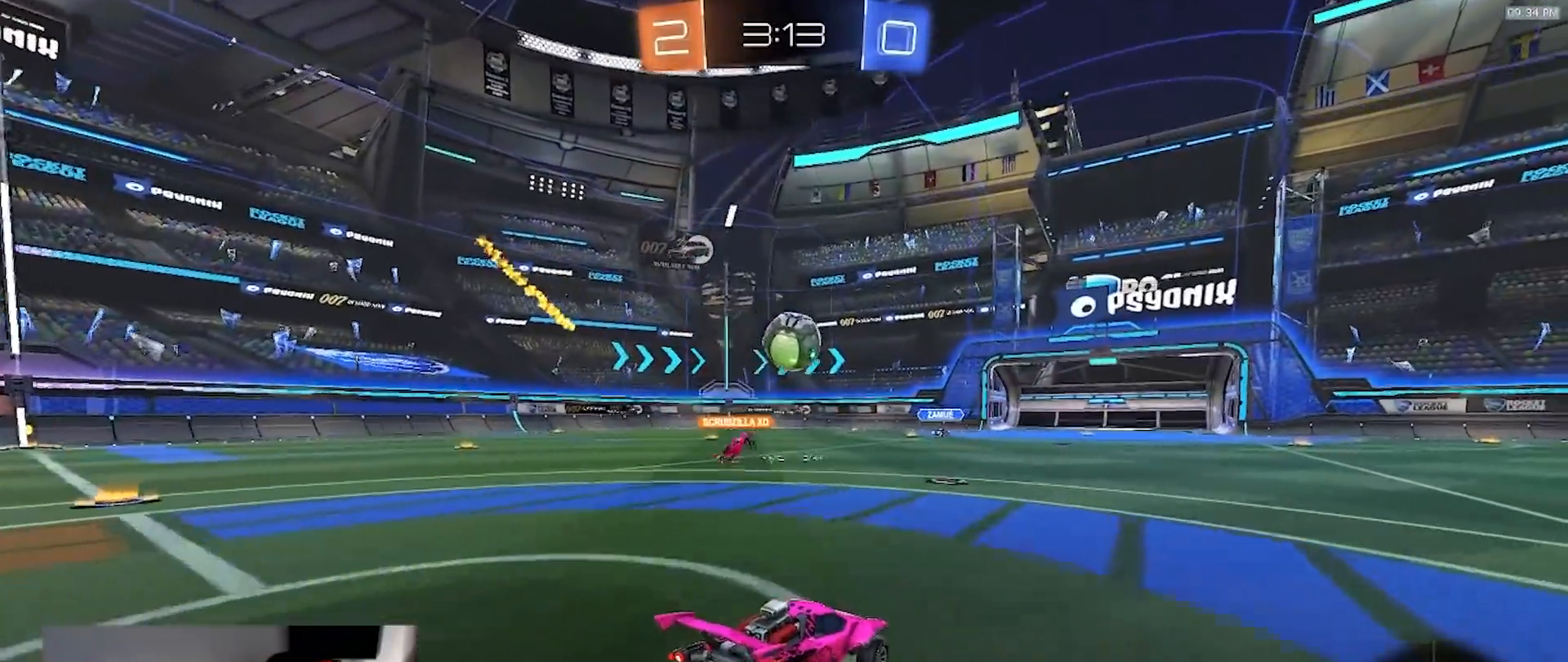
{"dt_ms": 500, "buttons": [], "left_stick": "center", "right_stick": "center", "events": [[33, "R2", "down"], [150, "left_stick", "left"], [283, "R2", "up"], [300, "left_stick", "center"]]}
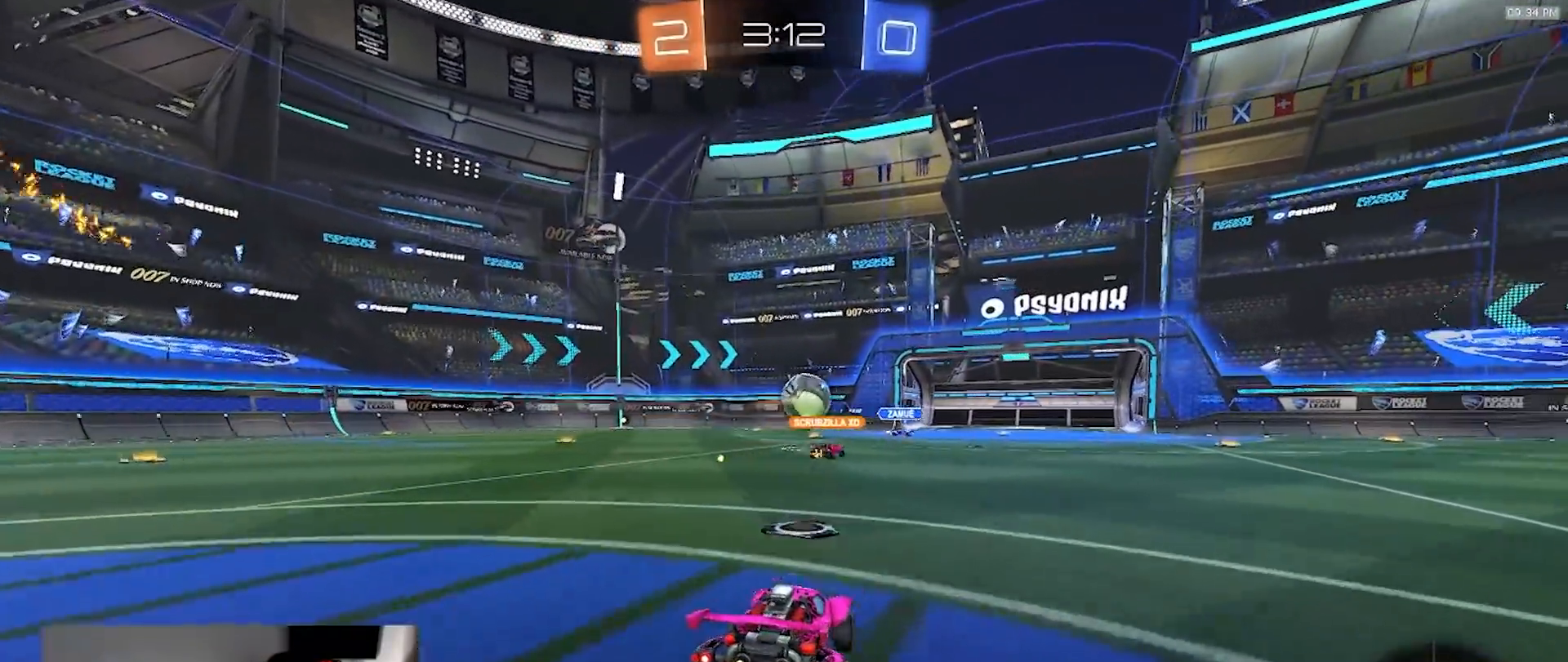
{"dt_ms": 500, "buttons": ["R2"], "left_stick": "left", "right_stick": "center", "events": [[83, "R2", "down"], [250, "left_stick", "left"]]}
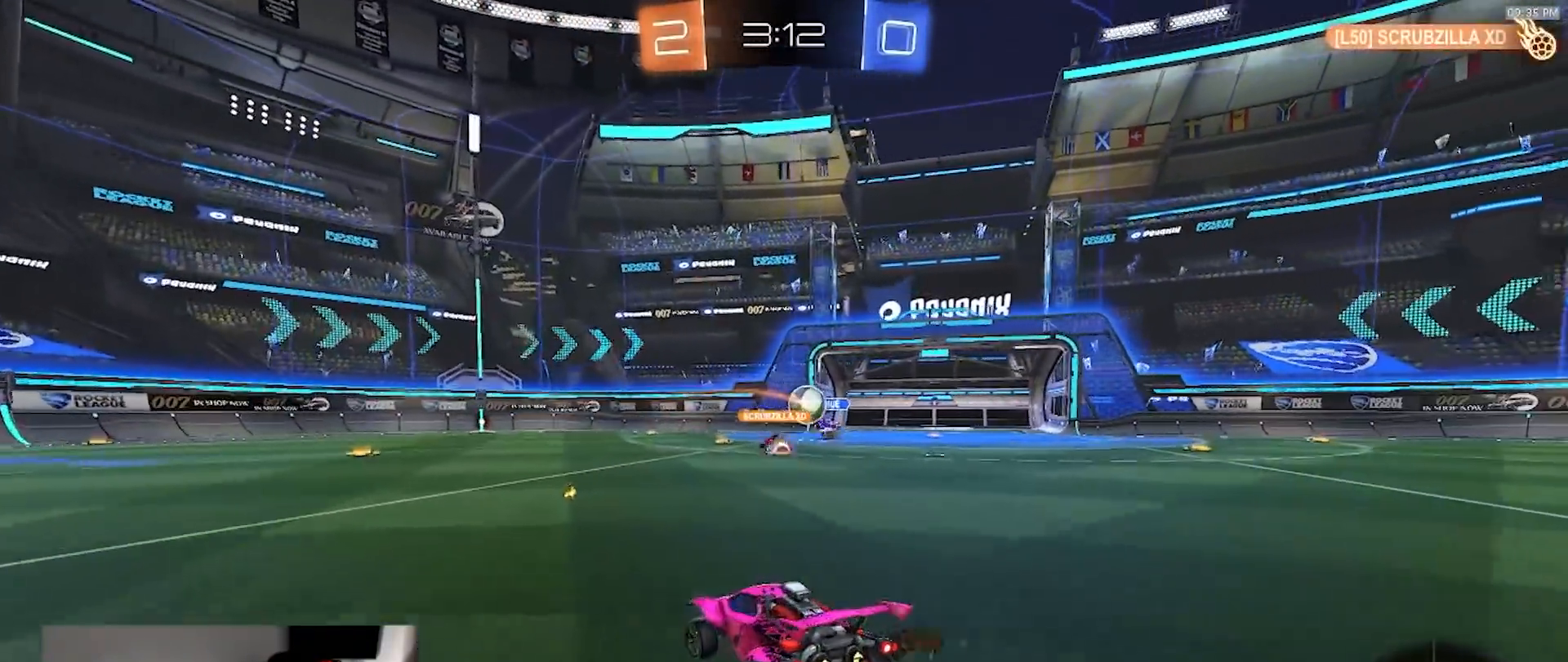
{"dt_ms": 1000, "buttons": ["R2"], "left_stick": "center", "right_stick": "center"}
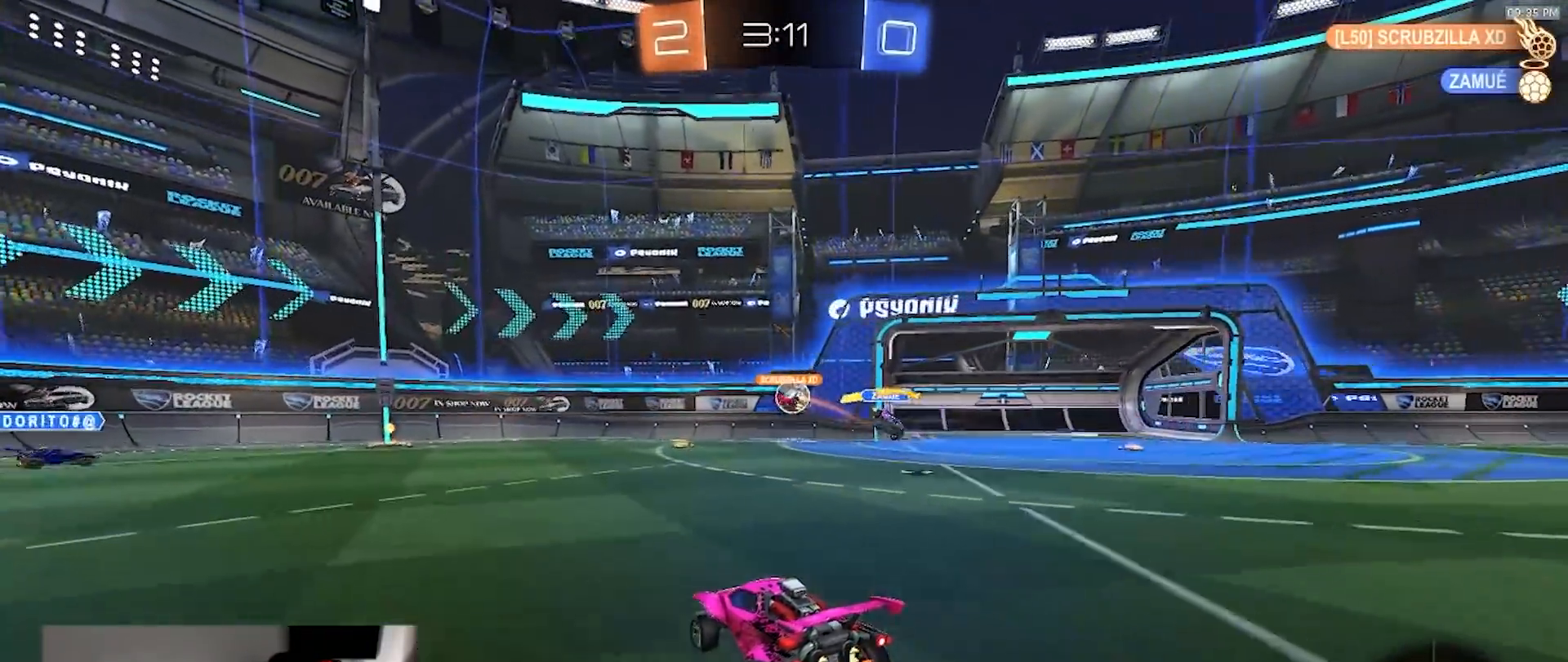
{"dt_ms": 500, "buttons": [], "left_stick": "left", "right_stick": "center", "events": [[233, "left_stick", "left"], [333, "L1", "down"], [350, "R2", "up"], [450, "L1", "up"]]}
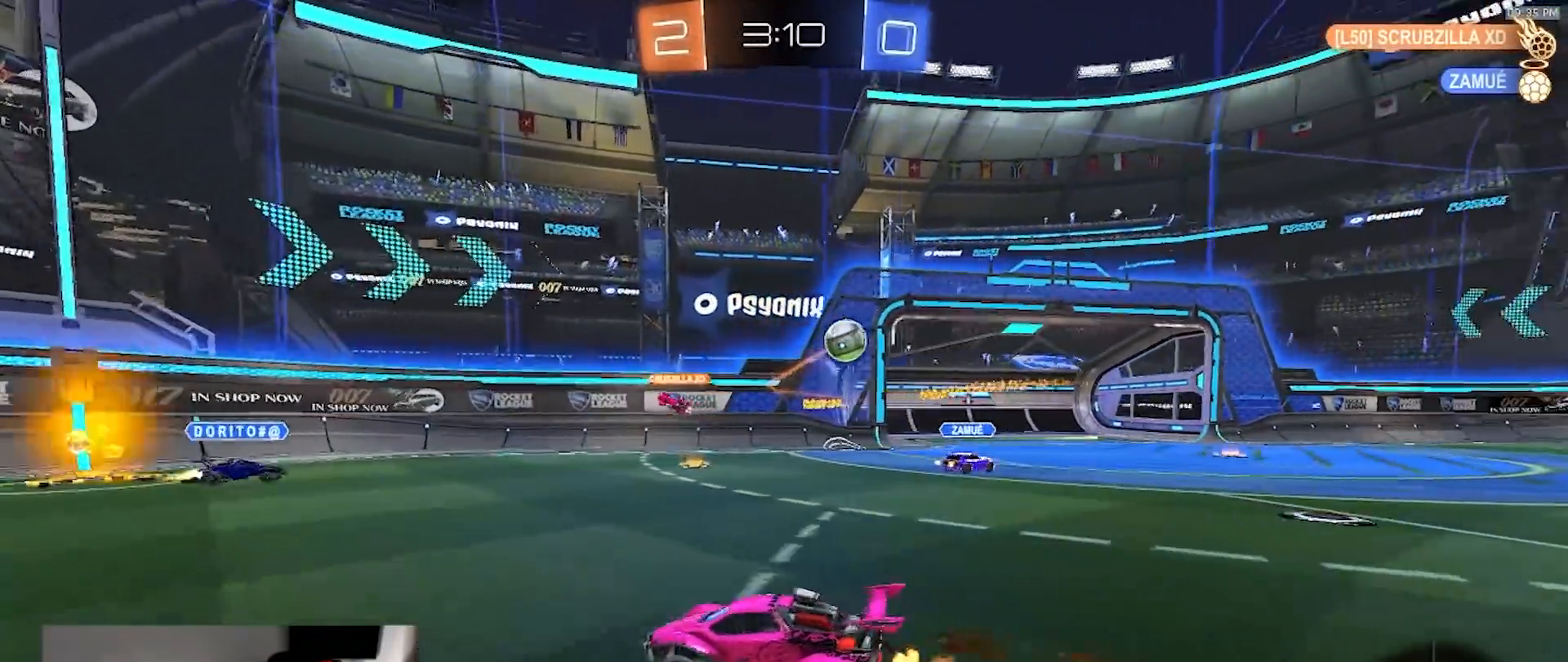
{"dt_ms": 500, "buttons": ["R2"], "left_stick": "left", "right_stick": "center", "events": [[67, "R2", "down"], [250, "L1", "down"], [350, "L1", "up"]]}
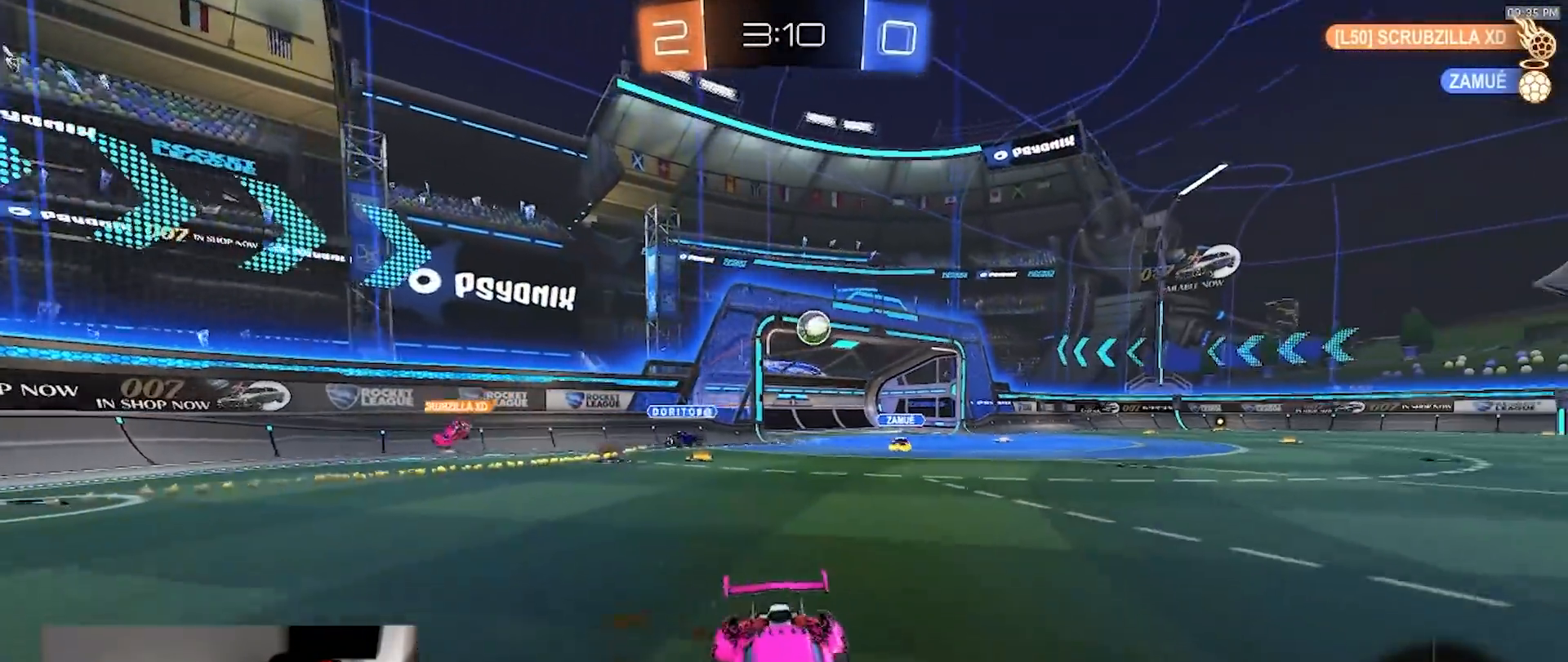
{"dt_ms": 500, "buttons": ["R1", "R2"], "left_stick": "left", "right_stick": "center", "events": [[183, "R1", "down"]]}
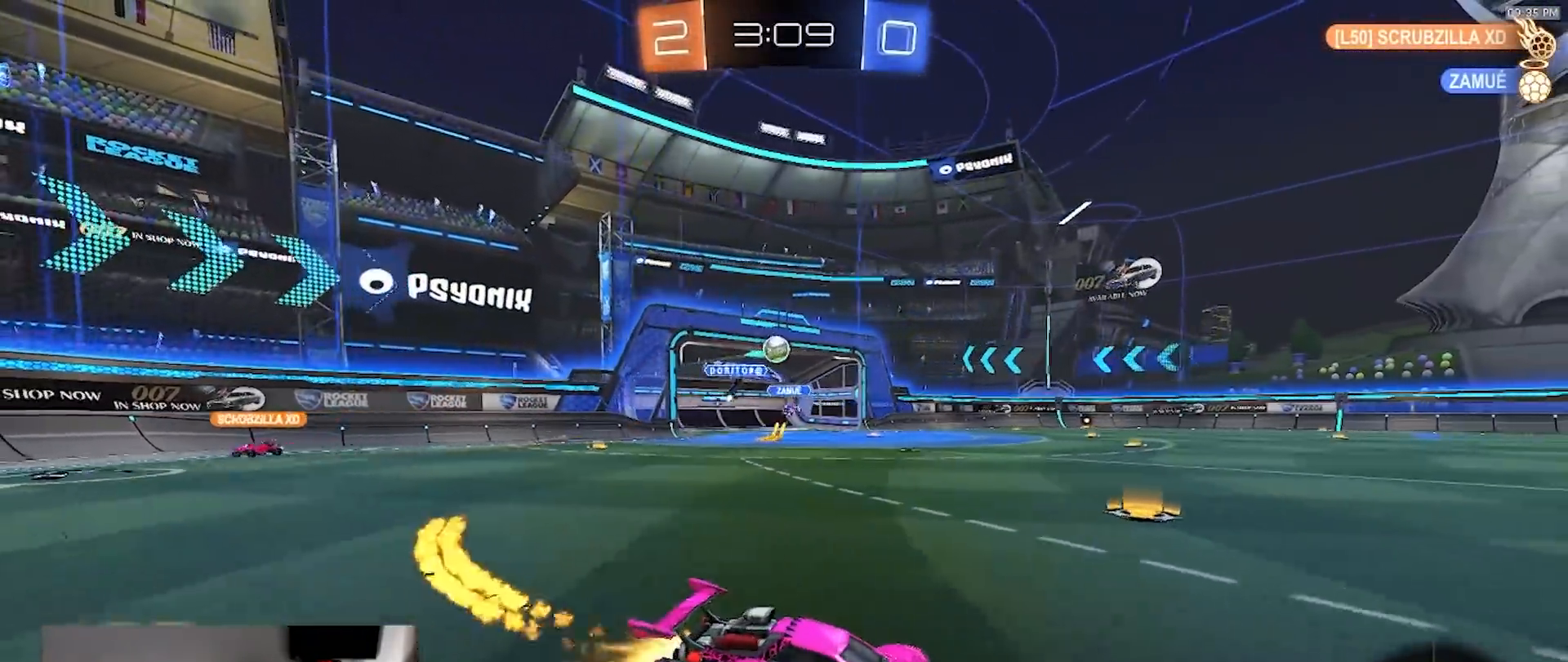
{"dt_ms": 500, "buttons": ["CROSS", "L1", "R1", "R2"], "left_stick": "down-left", "right_stick": "center", "events": [[150, "CROSS", "down"], [150, "L1", "down"], [167, "left_stick", "up-left"], [183, "CROSS", "up"], [233, "CROSS", "down"], [300, "left_stick", "down-left"]]}
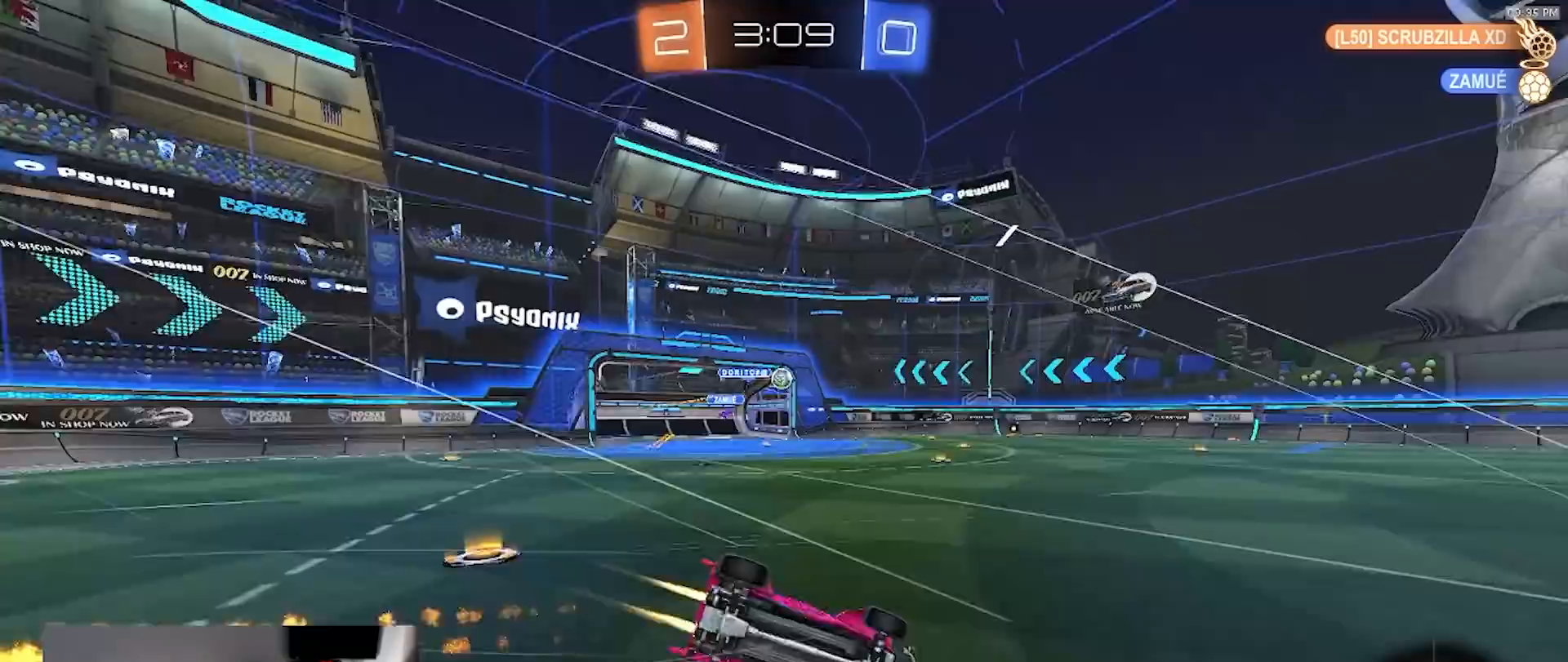
{"dt_ms": 500, "buttons": ["R2"], "left_stick": "center", "right_stick": "center", "events": [[67, "CROSS", "up"], [200, "R1", "up"], [500, "L1", "up"], [500, "left_stick", "center"]]}
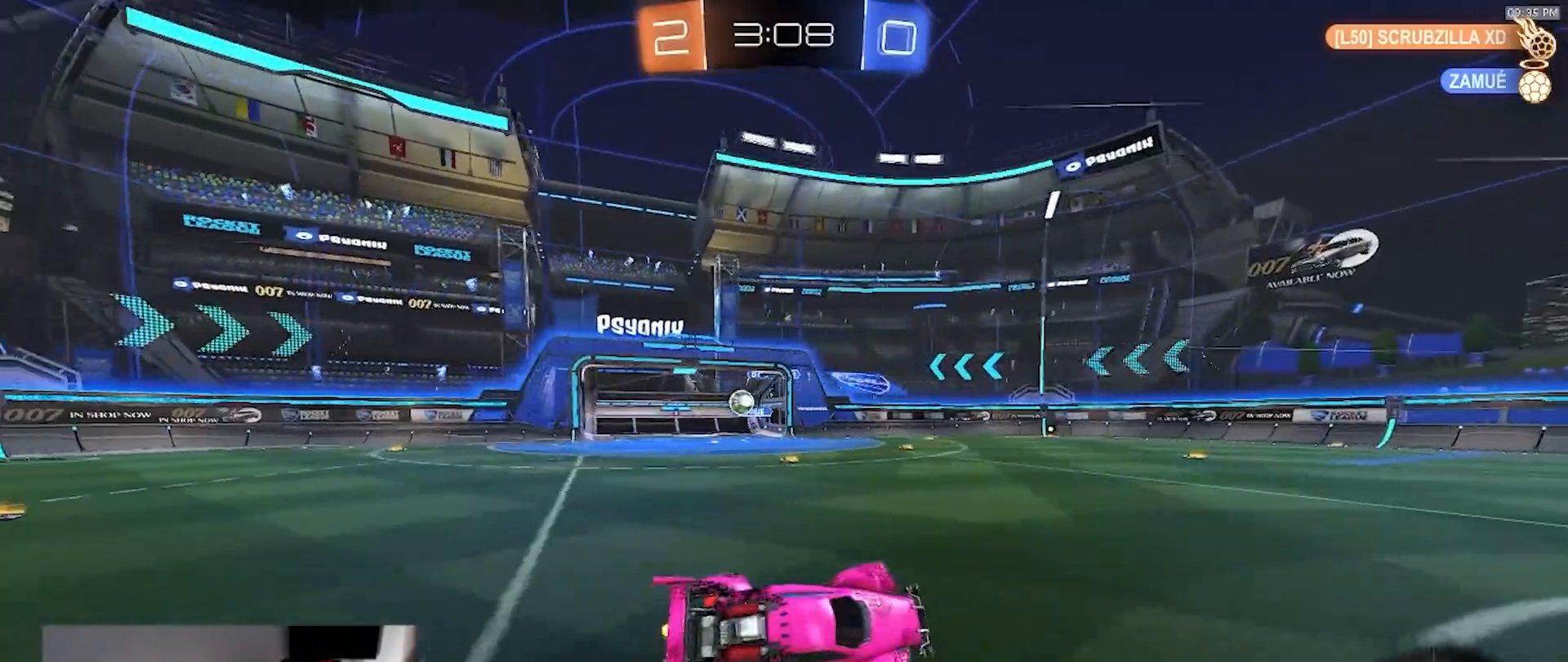
{"dt_ms": 500, "buttons": ["R2"], "left_stick": "right", "right_stick": "center", "events": [[17, "left_stick", "right"], [200, "left_stick", "center"], [283, "left_stick", "right"]]}
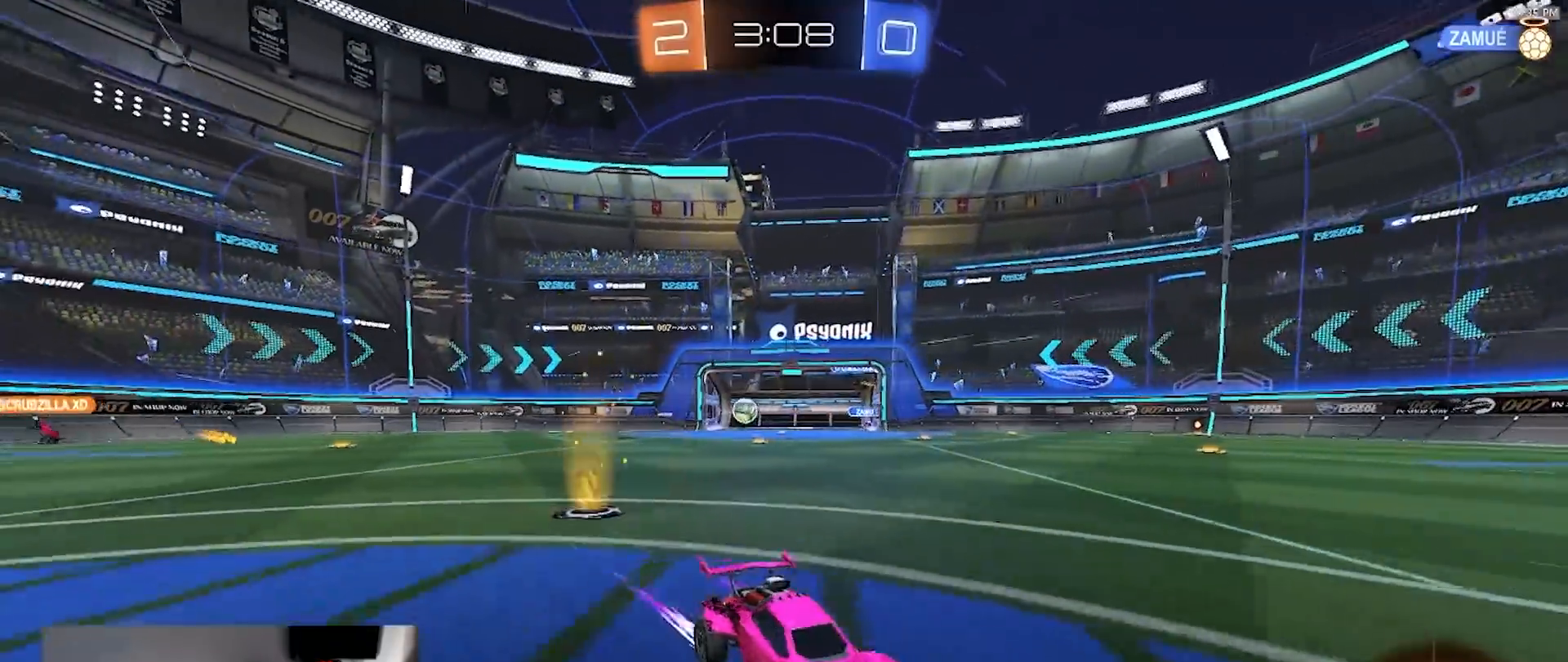
{"dt_ms": 500, "buttons": ["R1", "R2"], "left_stick": "right", "right_stick": "center", "events": [[67, "L1", "down"], [183, "L1", "up"], [450, "R1", "down"]]}
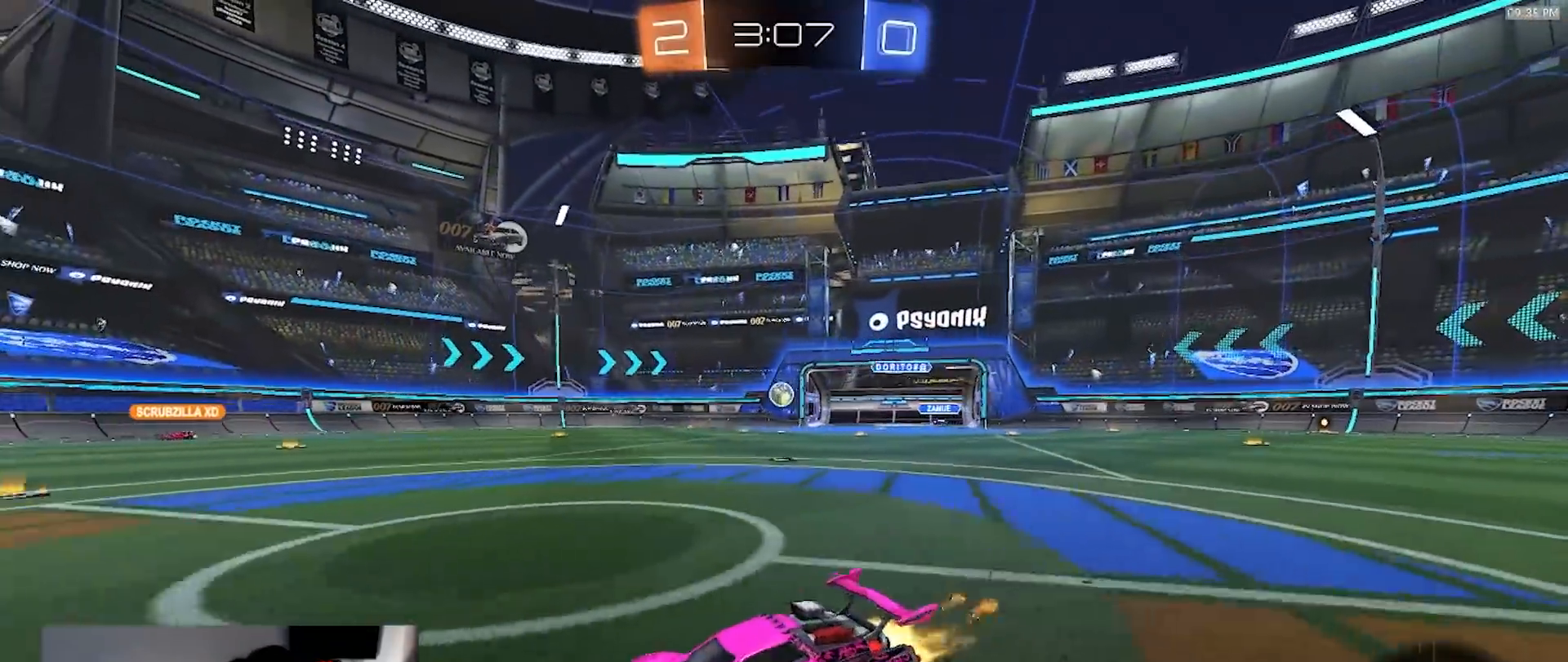
{"dt_ms": 500, "buttons": ["R1", "R2"], "left_stick": "right", "right_stick": "center", "events": []}
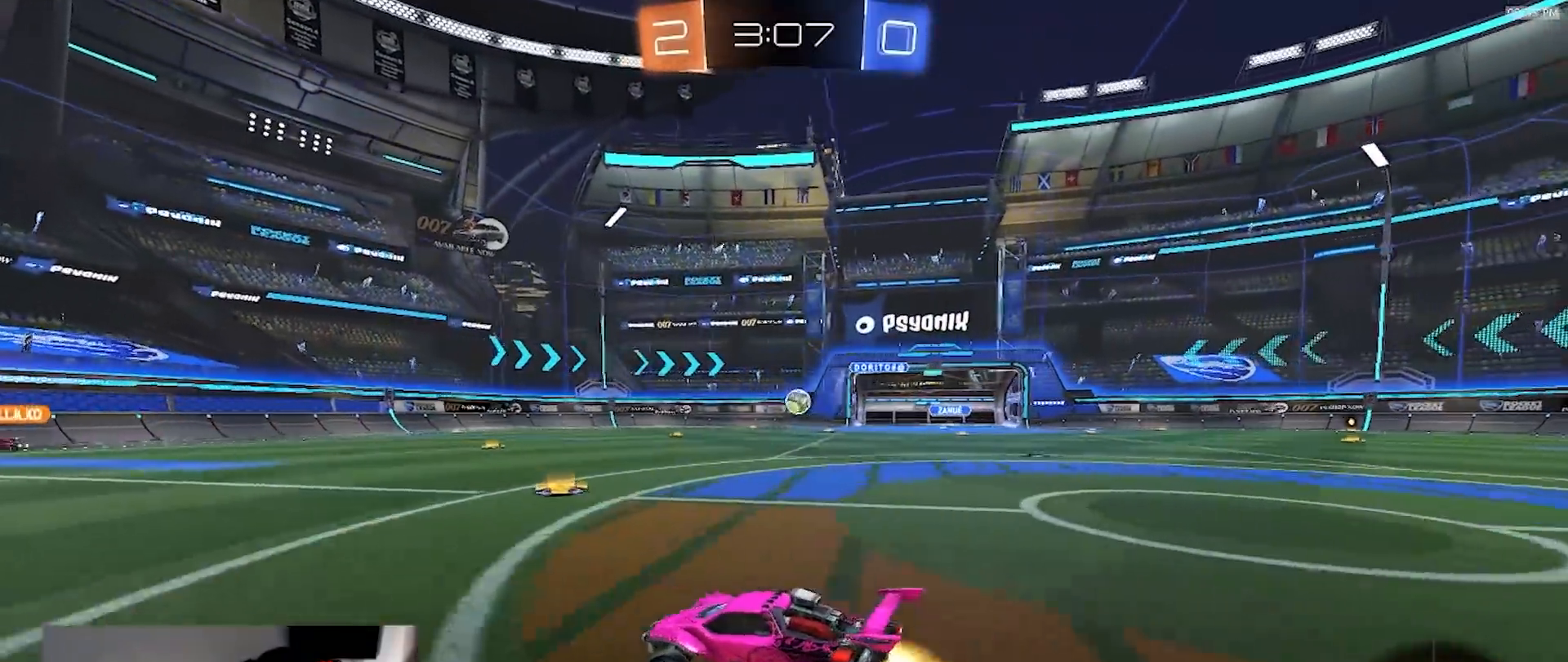
{"dt_ms": 500, "buttons": ["R1", "R2"], "left_stick": "center", "right_stick": "center", "events": [[367, "left_stick", "center"]]}
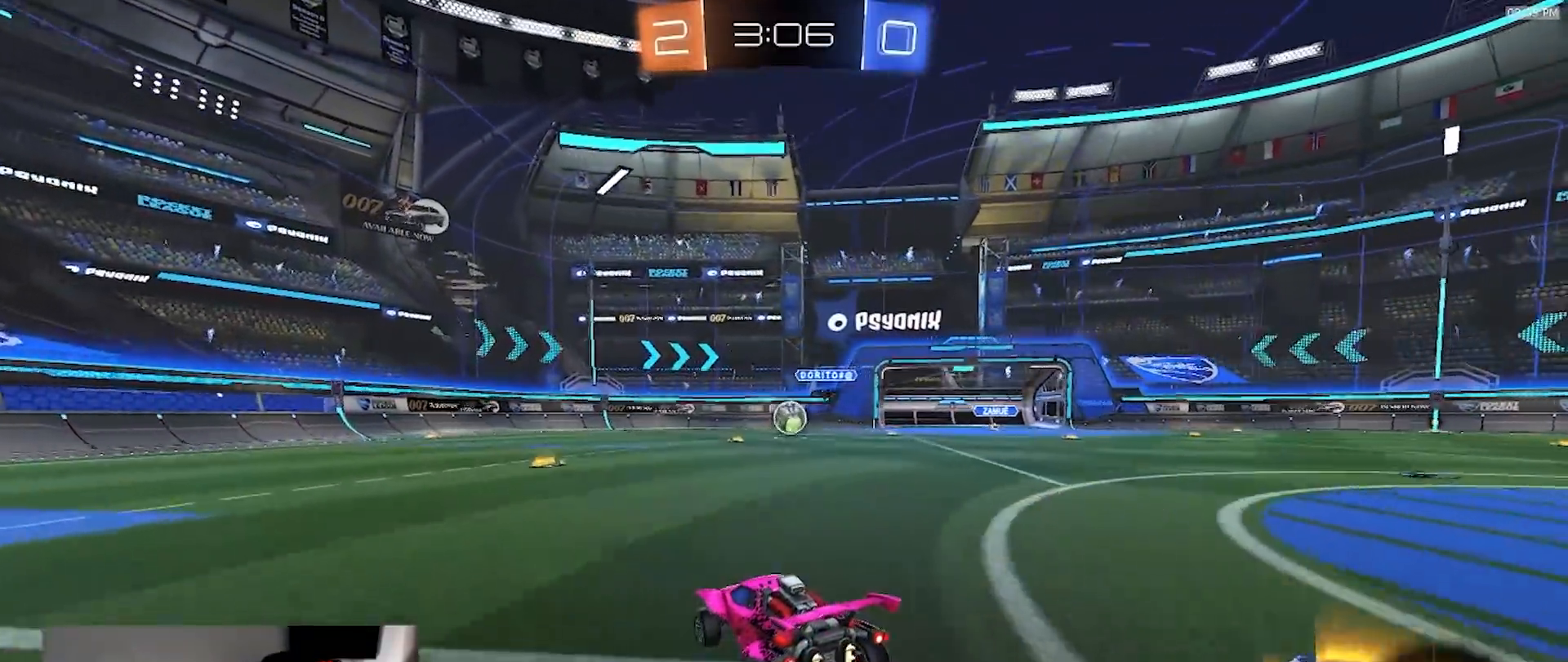
{"dt_ms": 500, "buttons": ["R2"], "left_stick": "right", "right_stick": "center", "events": [[67, "R1", "up"], [417, "left_stick", "right"]]}